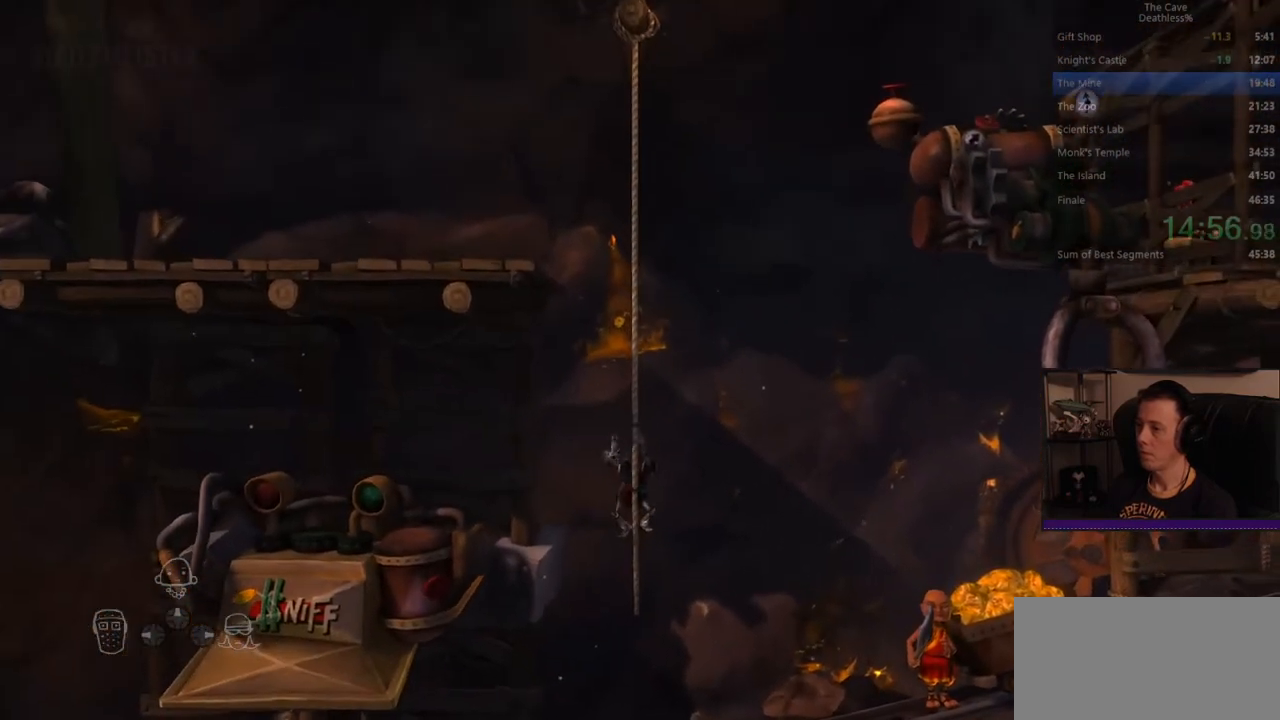
Gameplay with a controller (PlayStation layout); each line is a JSON object with the inputs held at the frame after it. "events" lists button and stick changes between this image and that frame as [ms after this image, input, new state], when the widget could be followed in between. Not read: L2 R2 right_stick.
{"buttons": [], "left_stick": "up", "events": []}
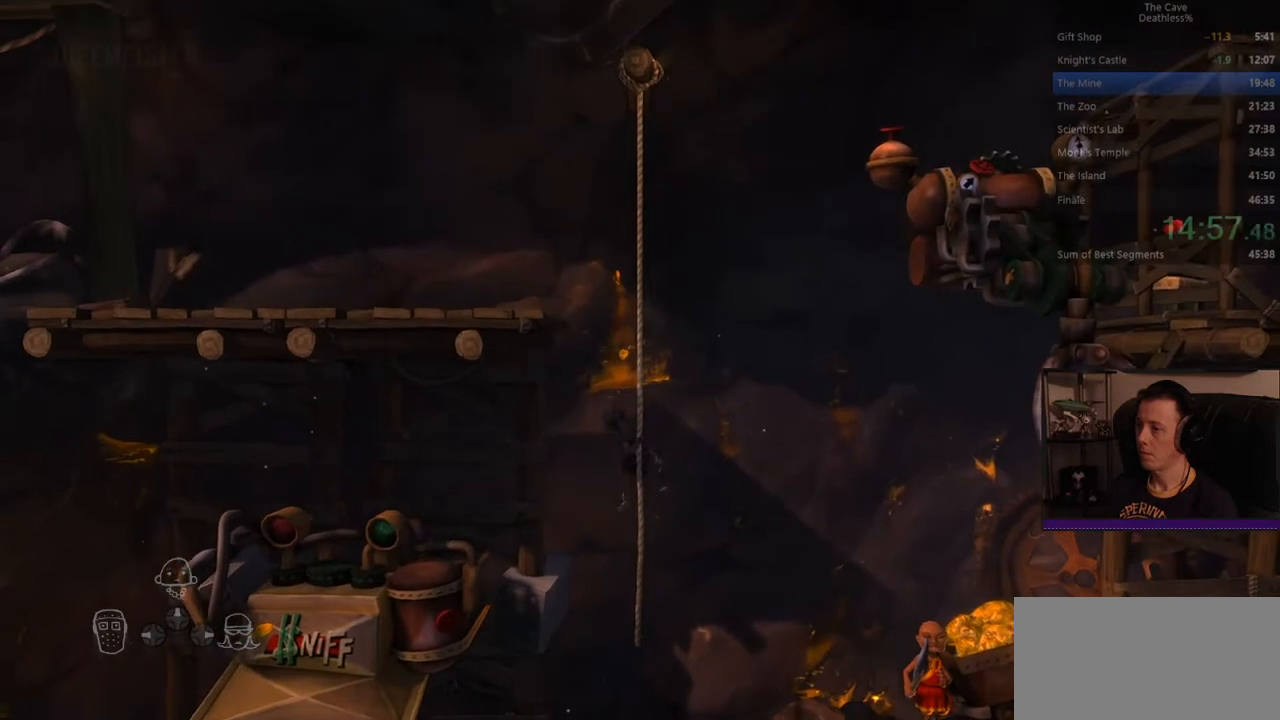
{"buttons": [], "left_stick": "up", "events": []}
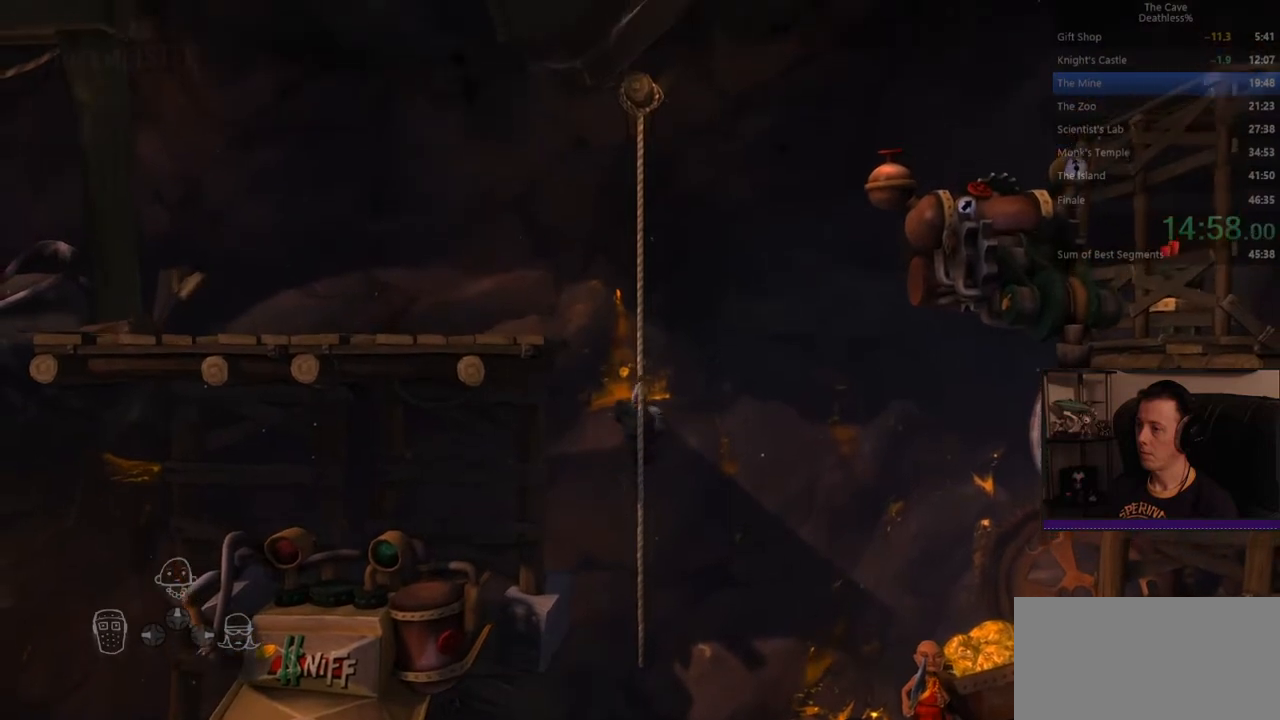
{"buttons": [], "left_stick": "up", "events": []}
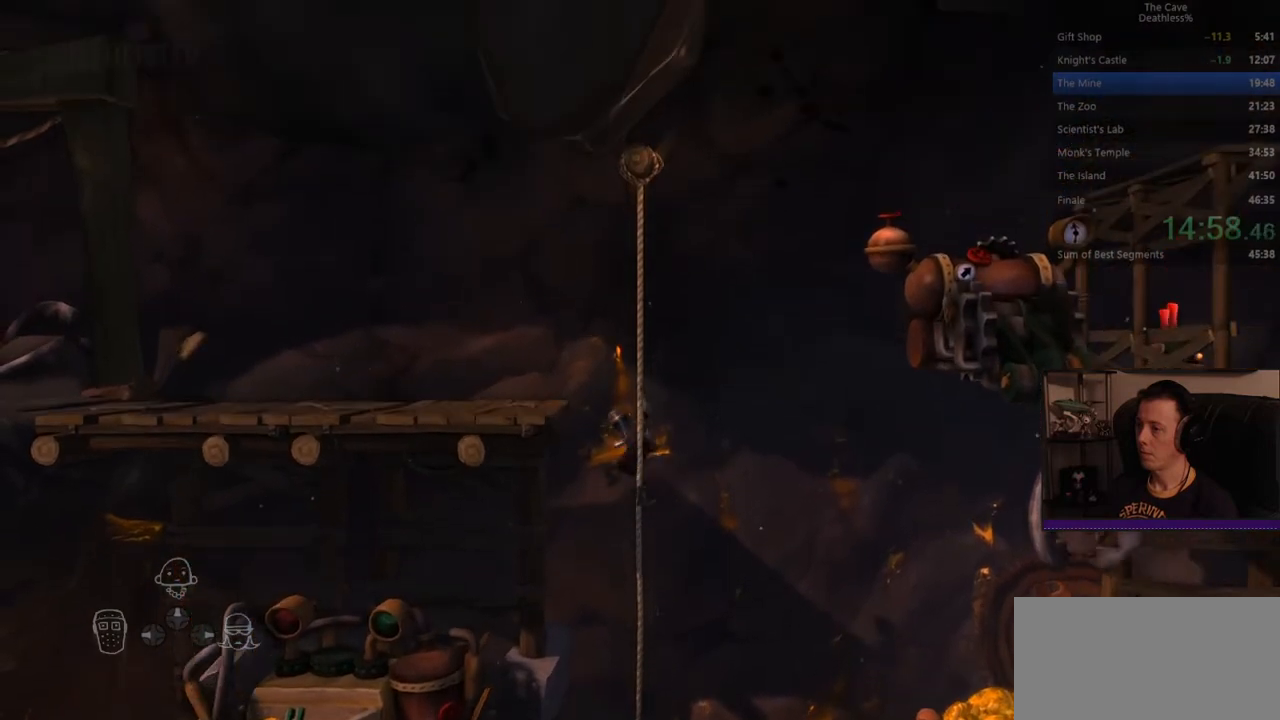
{"buttons": [], "left_stick": "left", "events": [[320, "left_stick", "up-left"], [440, "left_stick", "left"]]}
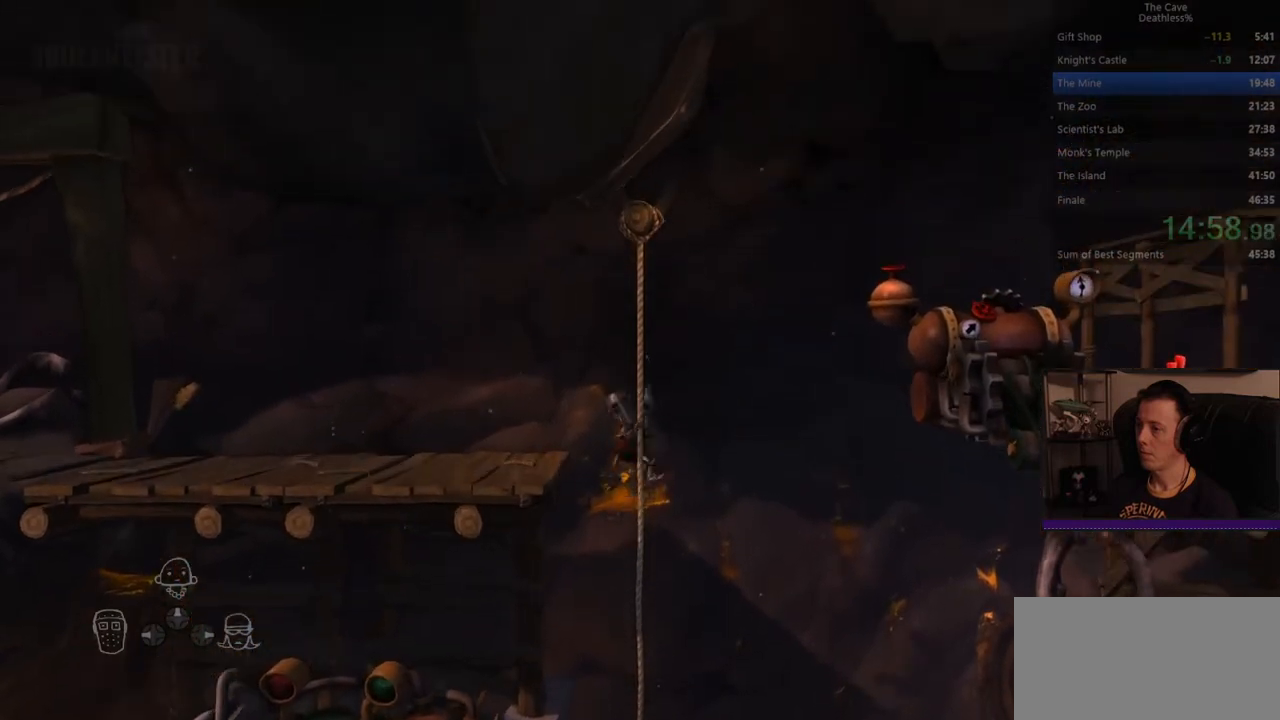
{"buttons": [], "left_stick": "left", "events": [[240, "CROSS", "down"], [320, "CROSS", "up"]]}
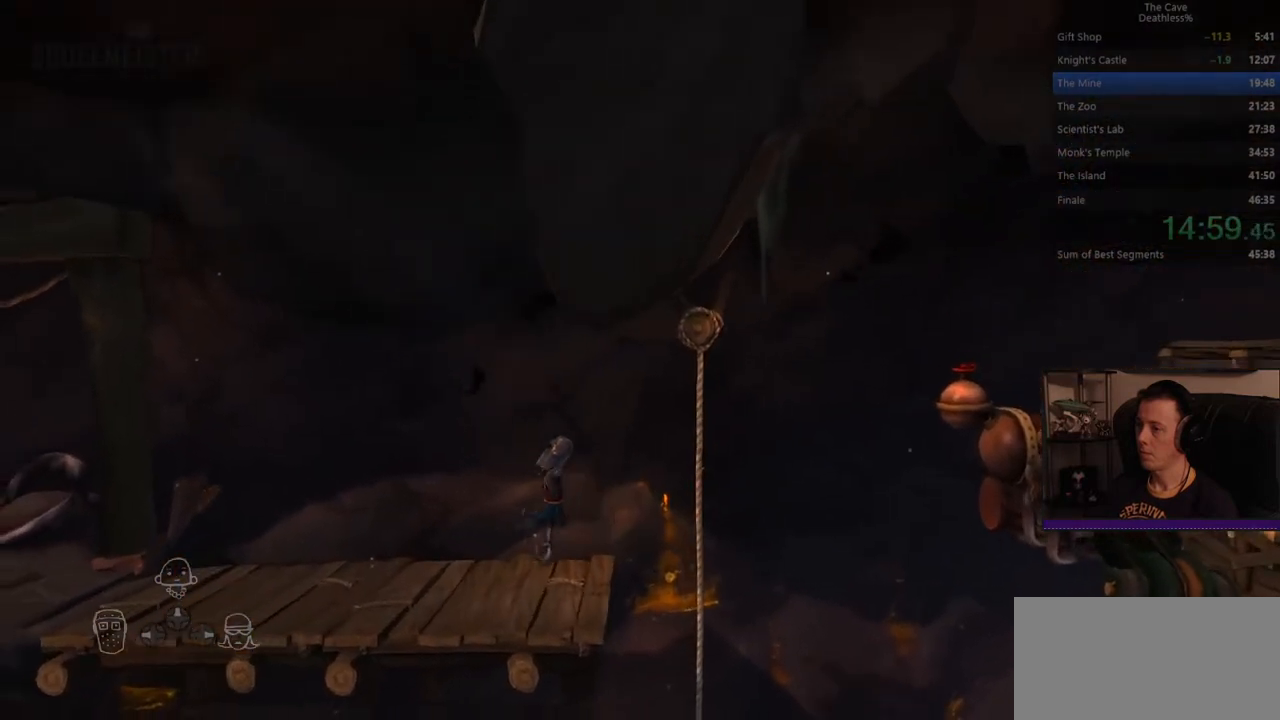
{"buttons": [], "left_stick": "center", "events": [[120, "left_stick", "center"], [200, "DPAD_UP", "down"], [360, "DPAD_UP", "up"]]}
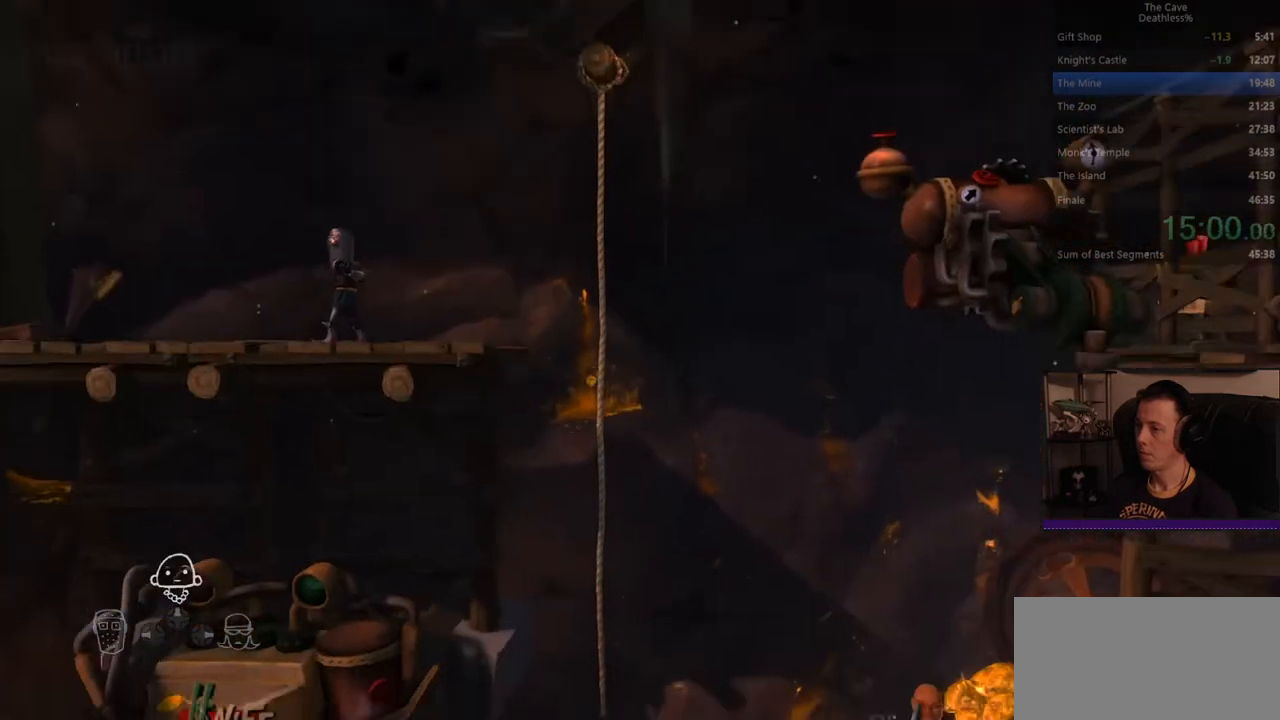
{"buttons": [], "left_stick": "center", "events": []}
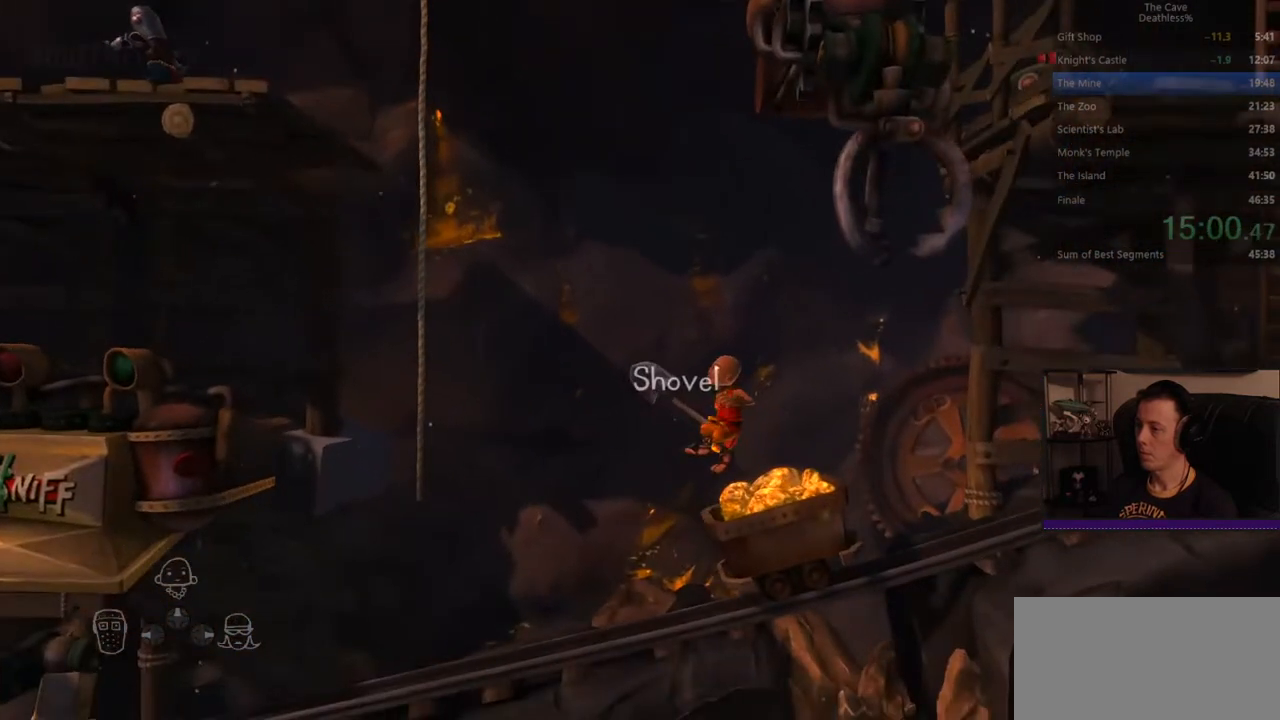
{"buttons": ["CROSS", "L3"], "left_stick": "left", "events": [[120, "left_stick", "left"], [240, "CROSS", "down"], [240, "L3", "down"]]}
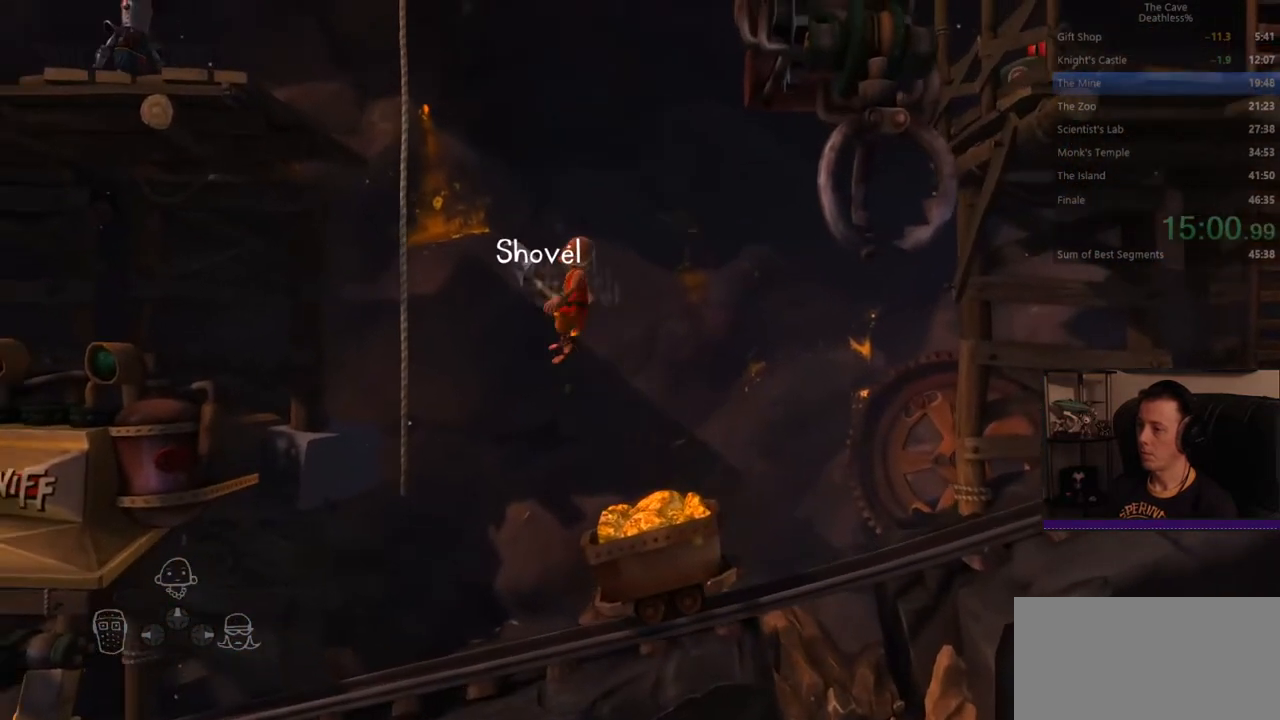
{"buttons": [], "left_stick": "up", "events": [[160, "L3", "up"], [160, "left_stick", "up-left"], [200, "CROSS", "up"], [400, "left_stick", "up"]]}
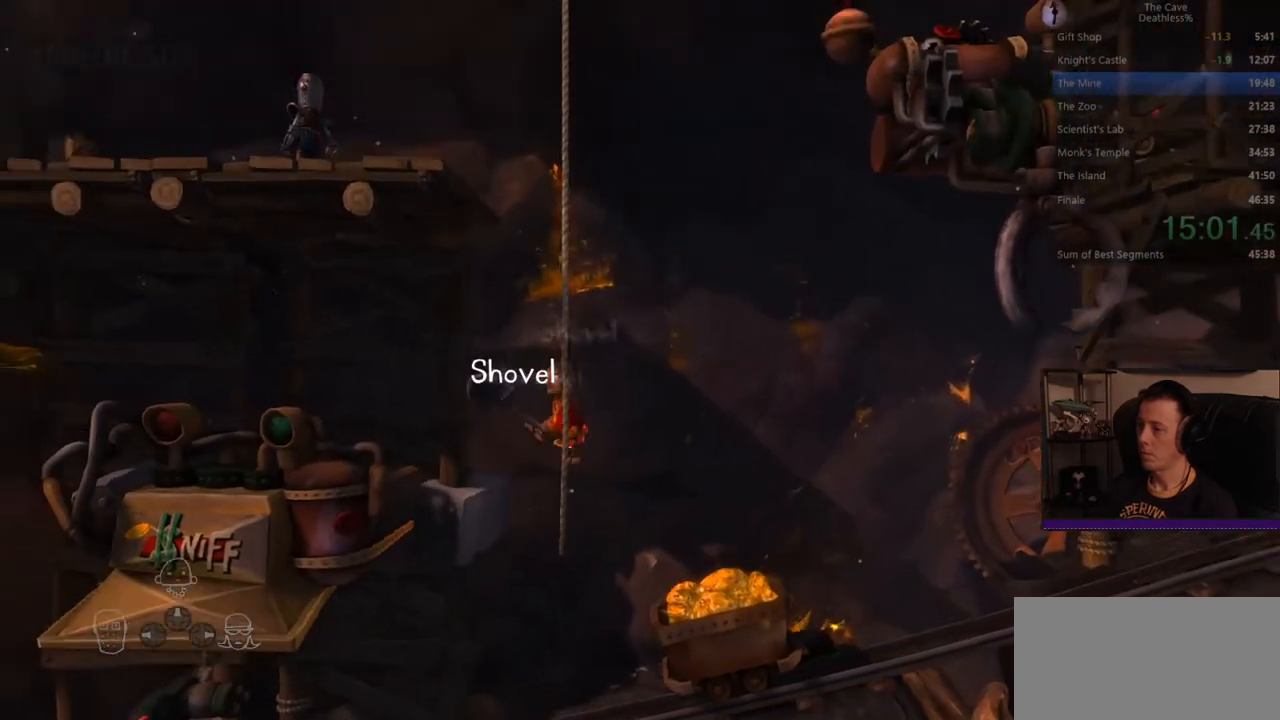
{"buttons": [], "left_stick": "up", "events": []}
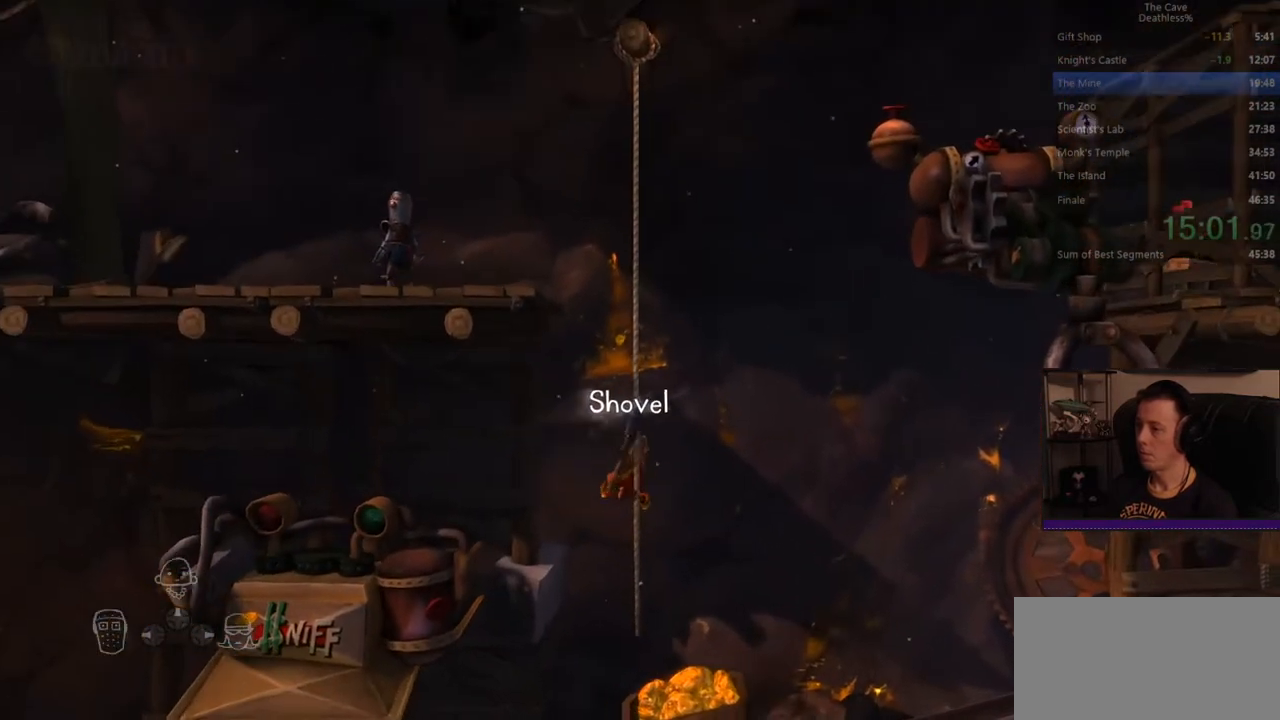
{"buttons": [], "left_stick": "up", "events": []}
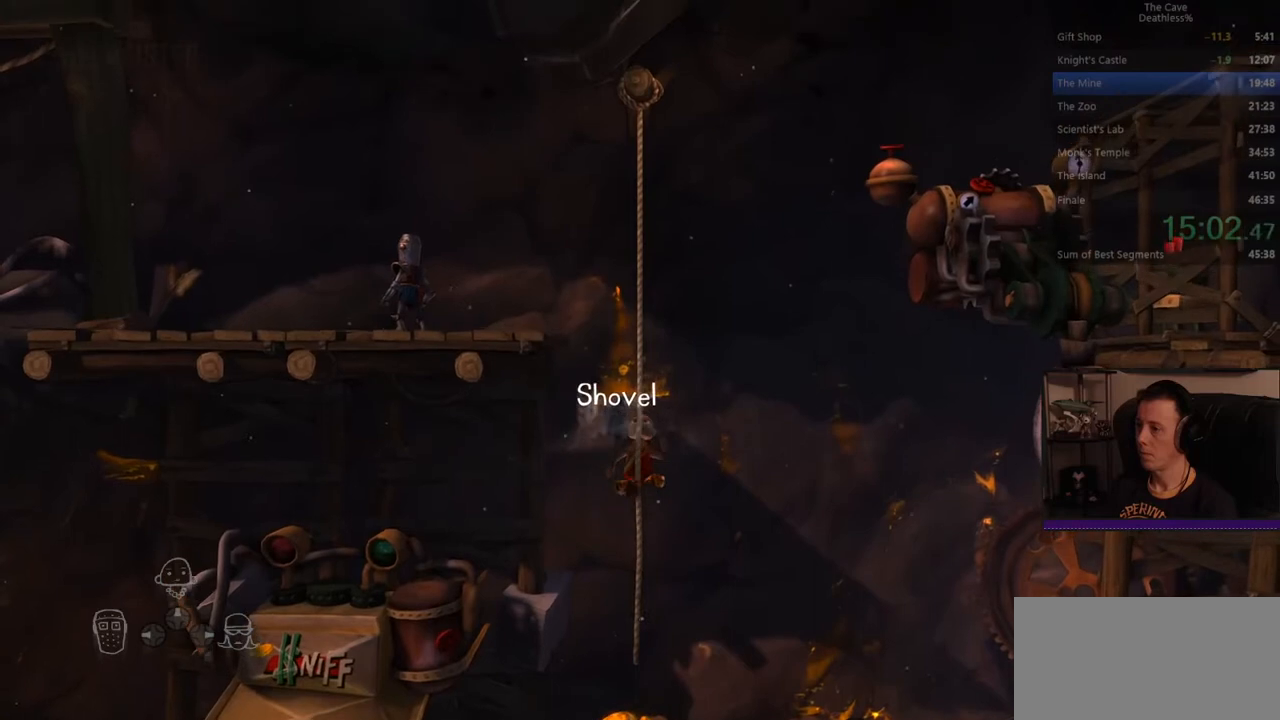
{"buttons": [], "left_stick": "up", "events": []}
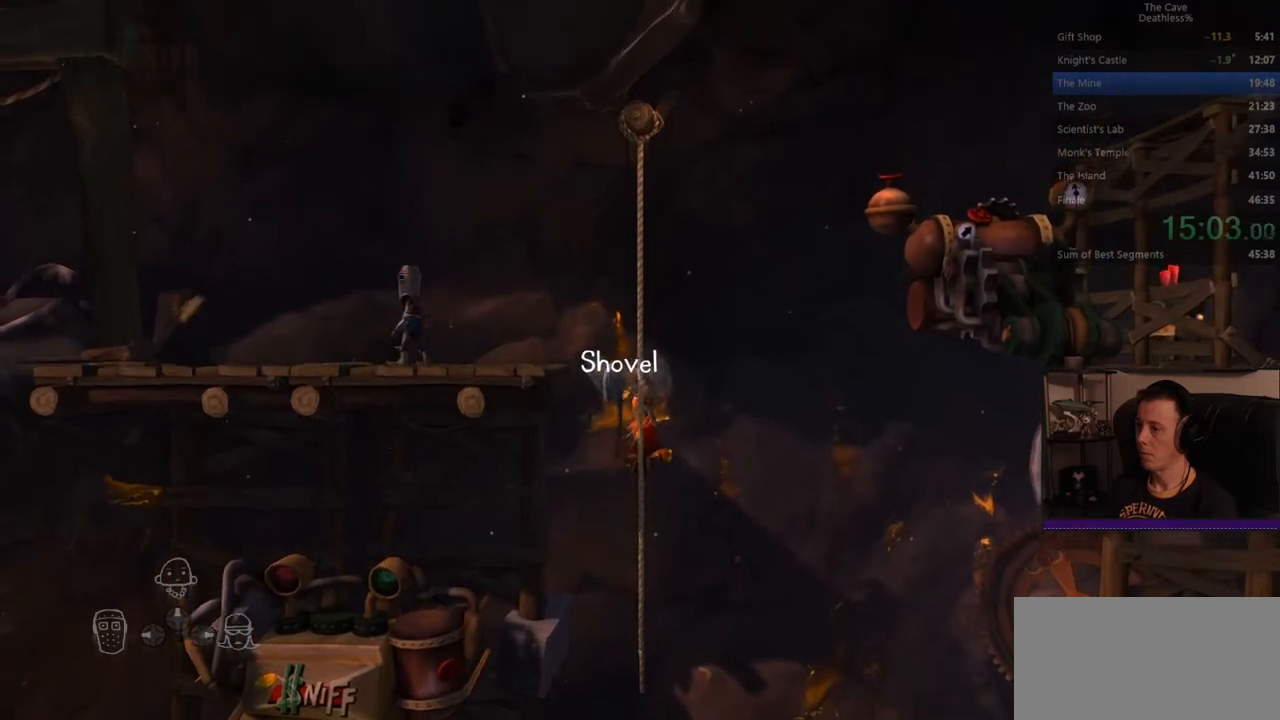
{"buttons": [], "left_stick": "up", "events": []}
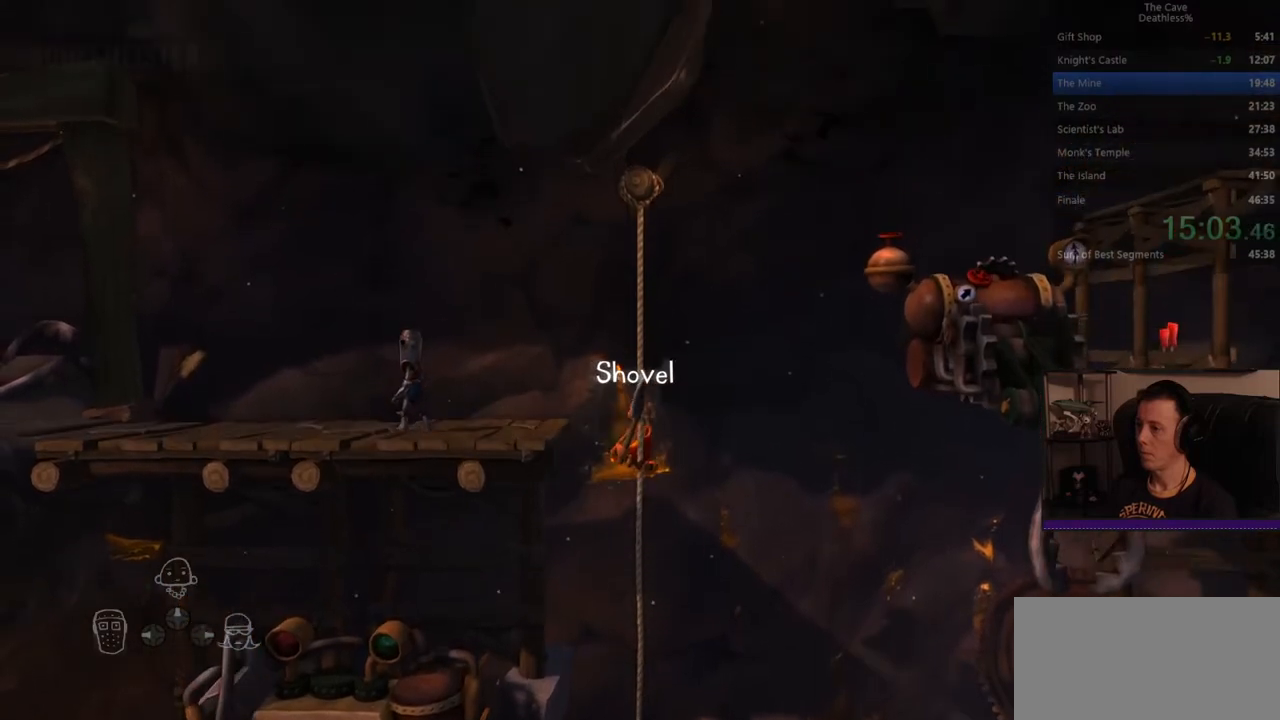
{"buttons": ["CROSS"], "left_stick": "left", "events": [[200, "left_stick", "up-left"], [320, "CROSS", "down"], [320, "left_stick", "left"]]}
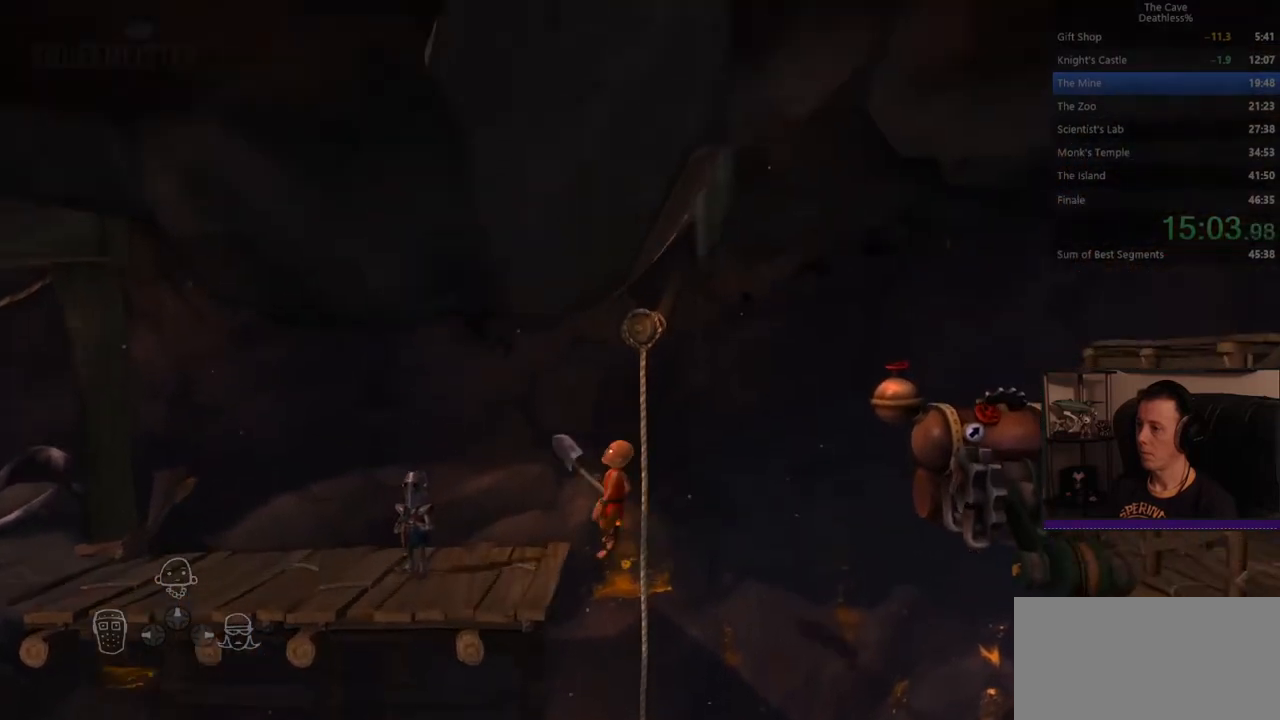
{"buttons": [], "left_stick": "left", "events": [[80, "CROSS", "up"]]}
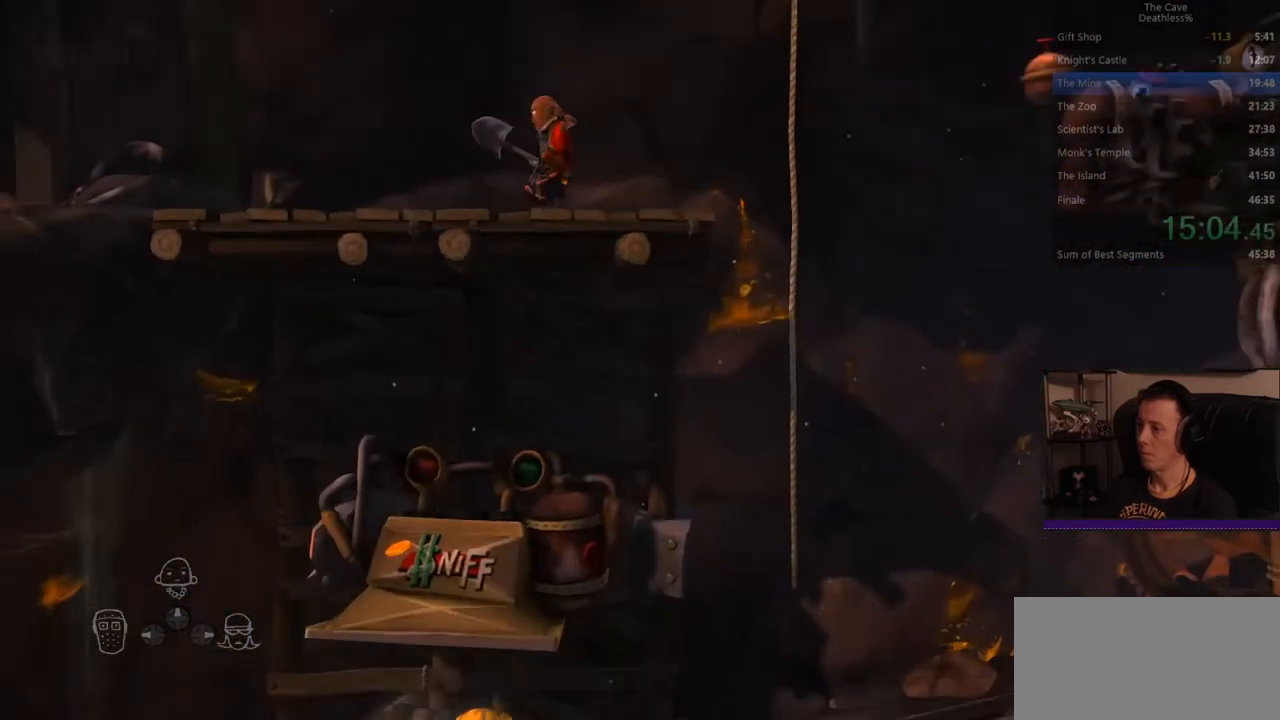
{"buttons": ["DPAD_UP"], "left_stick": "left", "events": [[120, "DPAD_LEFT", "down"], [280, "DPAD_LEFT", "up"], [520, "DPAD_UP", "down"]]}
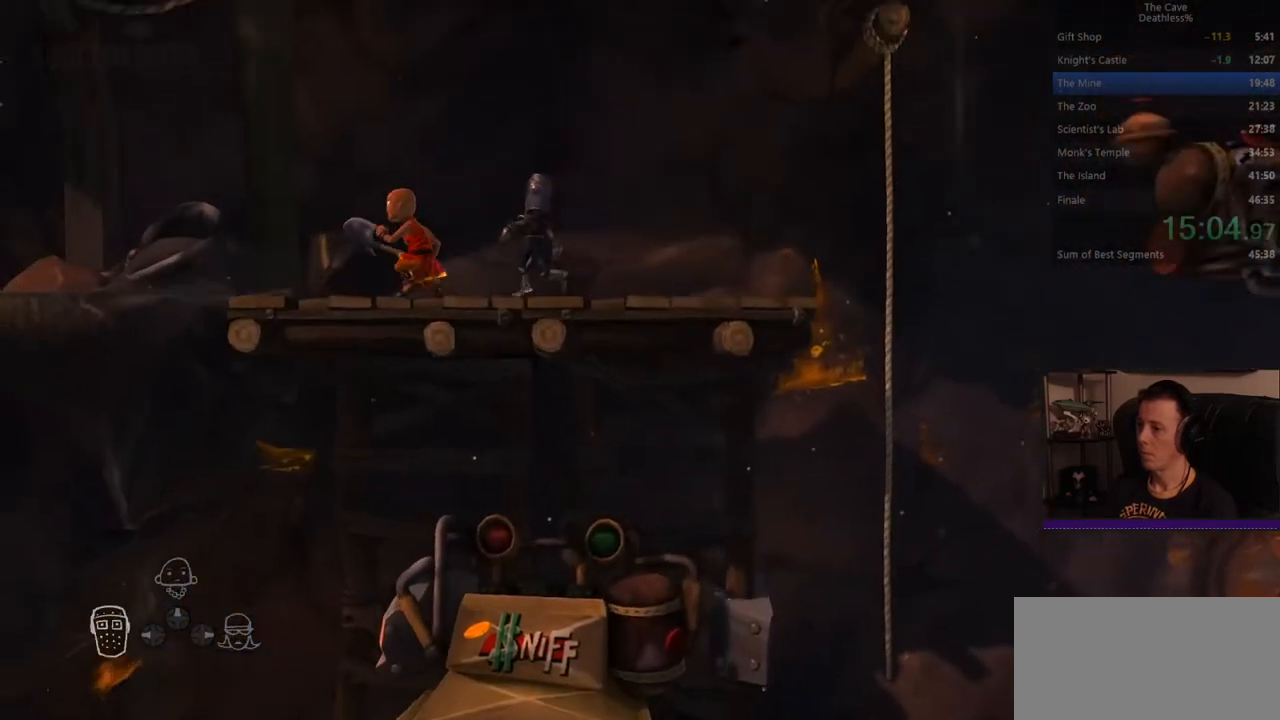
{"buttons": [], "left_stick": "left", "events": [[120, "DPAD_UP", "up"], [200, "DPAD_LEFT", "down"], [320, "DPAD_LEFT", "up"], [400, "DPAD_UP", "down"], [480, "DPAD_UP", "up"]]}
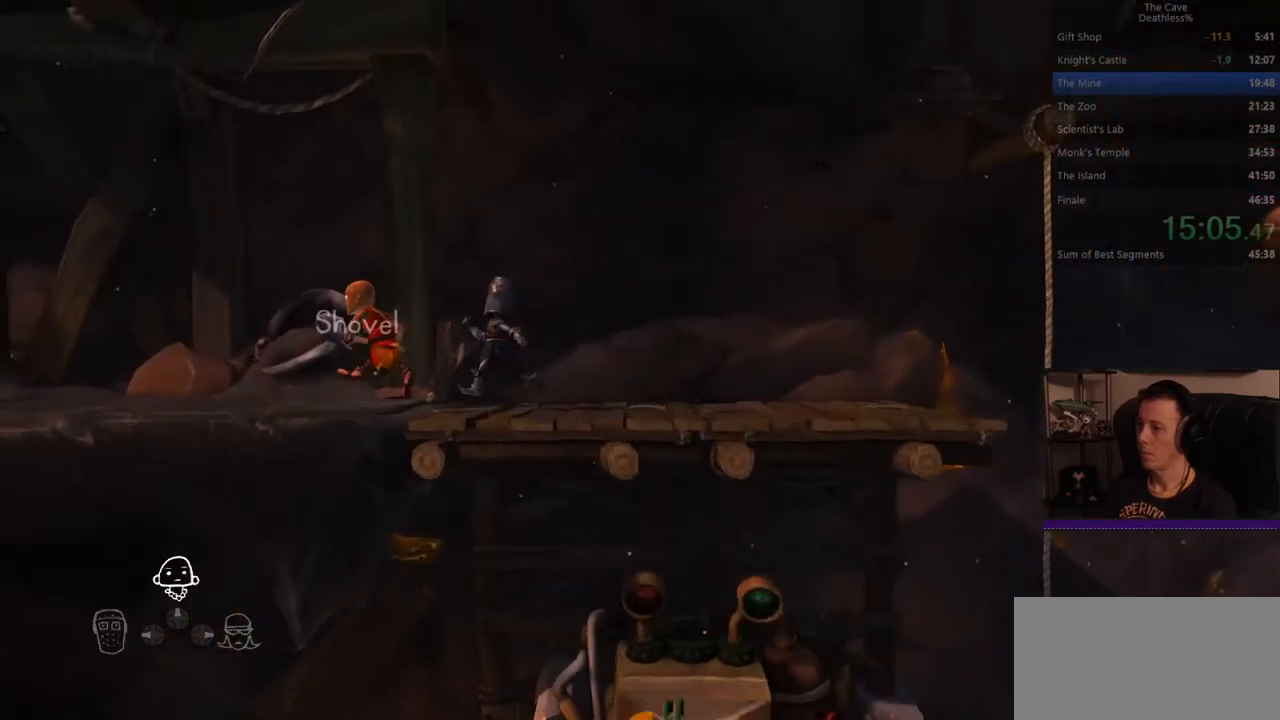
{"buttons": [], "left_stick": "left", "events": [[120, "DPAD_LEFT", "down"], [160, "DPAD_LEFT", "up"], [280, "DPAD_UP", "down"], [360, "DPAD_UP", "up"], [440, "DPAD_LEFT", "down"], [520, "DPAD_LEFT", "up"]]}
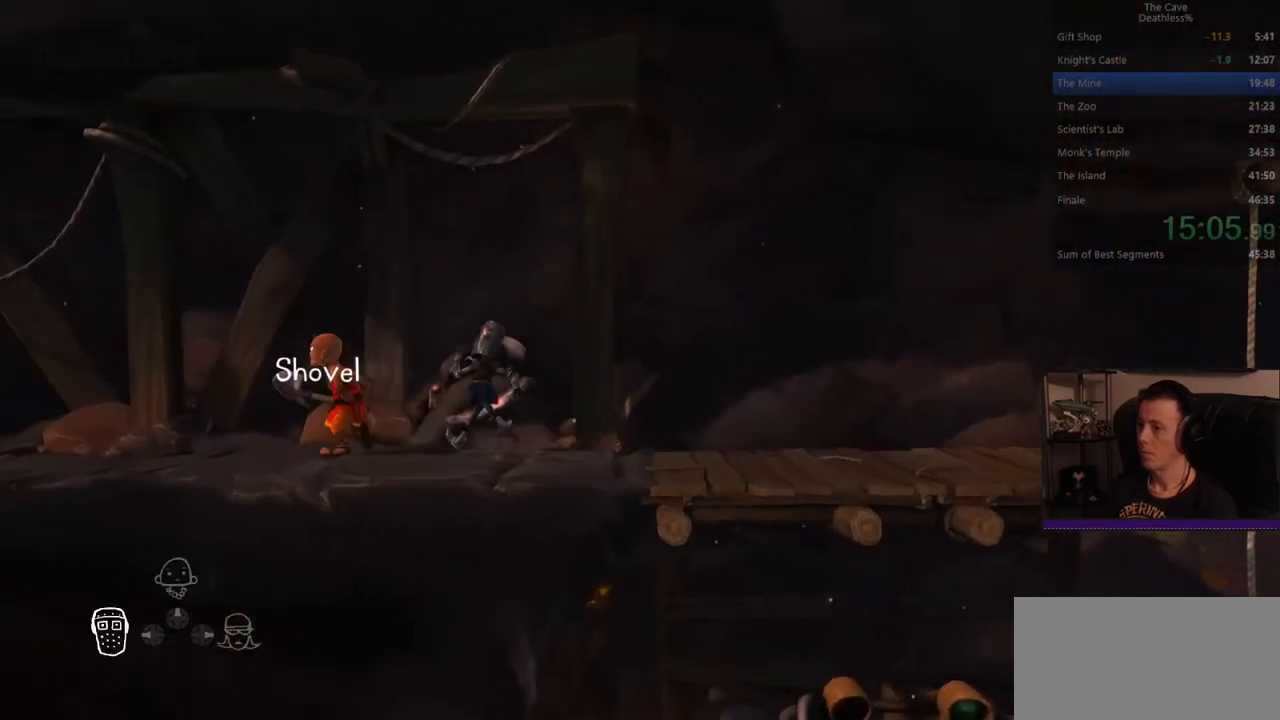
{"buttons": ["DPAD_UP"], "left_stick": "left", "events": [[80, "DPAD_UP", "down"], [200, "DPAD_UP", "up"], [280, "DPAD_LEFT", "down"], [360, "DPAD_LEFT", "up"], [440, "DPAD_UP", "down"]]}
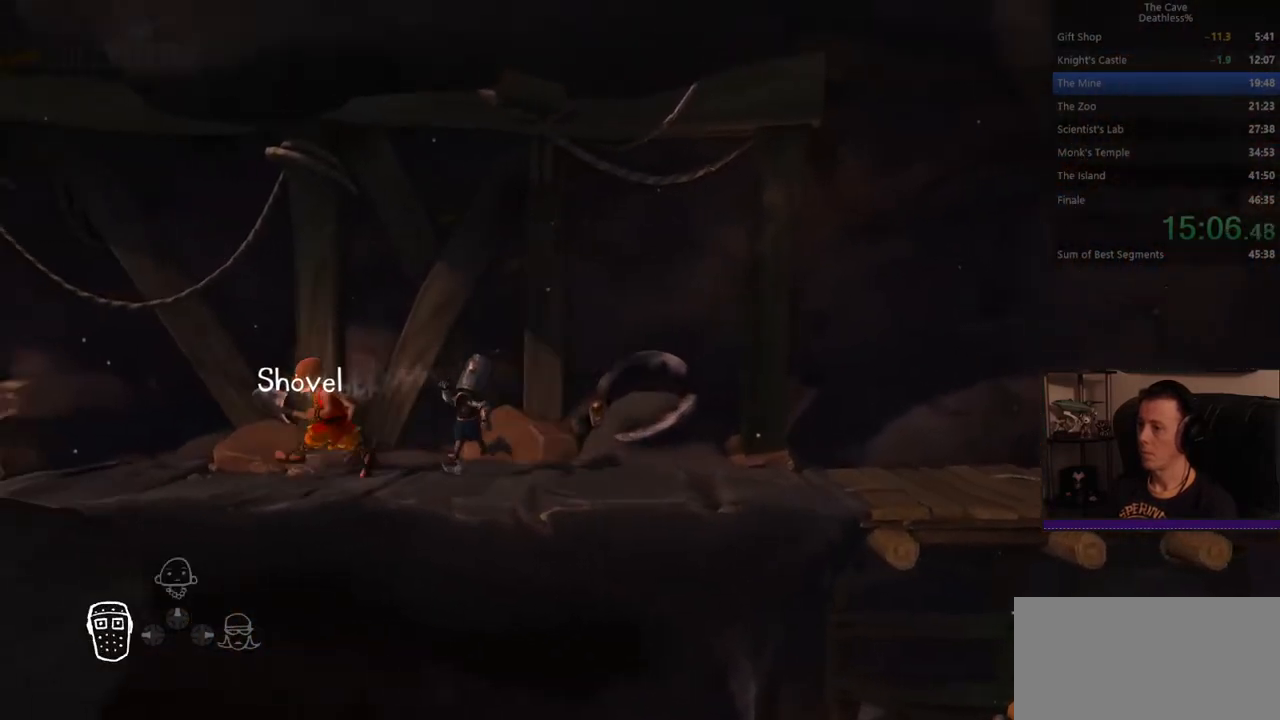
{"buttons": [], "left_stick": "left", "events": [[80, "DPAD_UP", "up"], [160, "DPAD_LEFT", "down"], [280, "DPAD_LEFT", "up"]]}
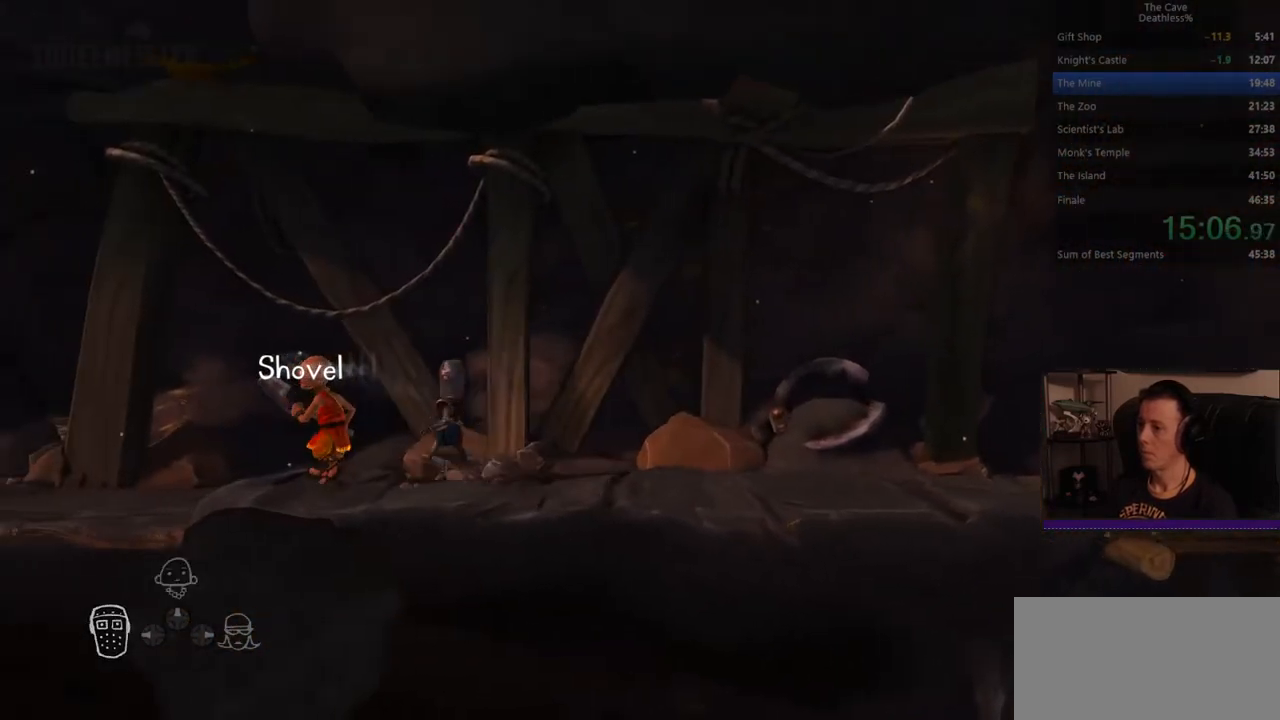
{"buttons": ["DPAD_UP"], "left_stick": "left", "events": [[40, "DPAD_UP", "down"], [160, "DPAD_UP", "up"], [240, "DPAD_LEFT", "down"], [360, "DPAD_LEFT", "up"], [440, "DPAD_UP", "down"]]}
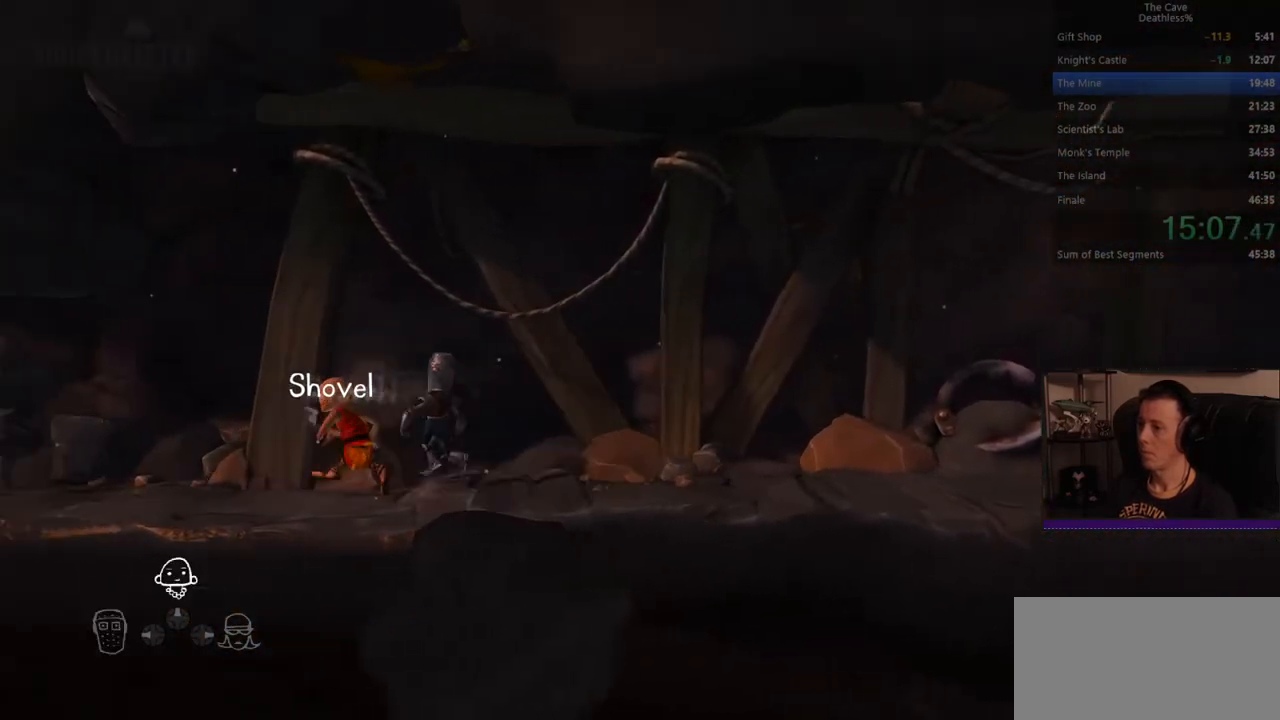
{"buttons": ["DPAD_LEFT"], "left_stick": "left", "events": [[40, "DPAD_UP", "up"], [120, "DPAD_LEFT", "down"], [240, "DPAD_LEFT", "up"], [320, "DPAD_UP", "down"], [400, "DPAD_UP", "up"], [480, "DPAD_LEFT", "down"]]}
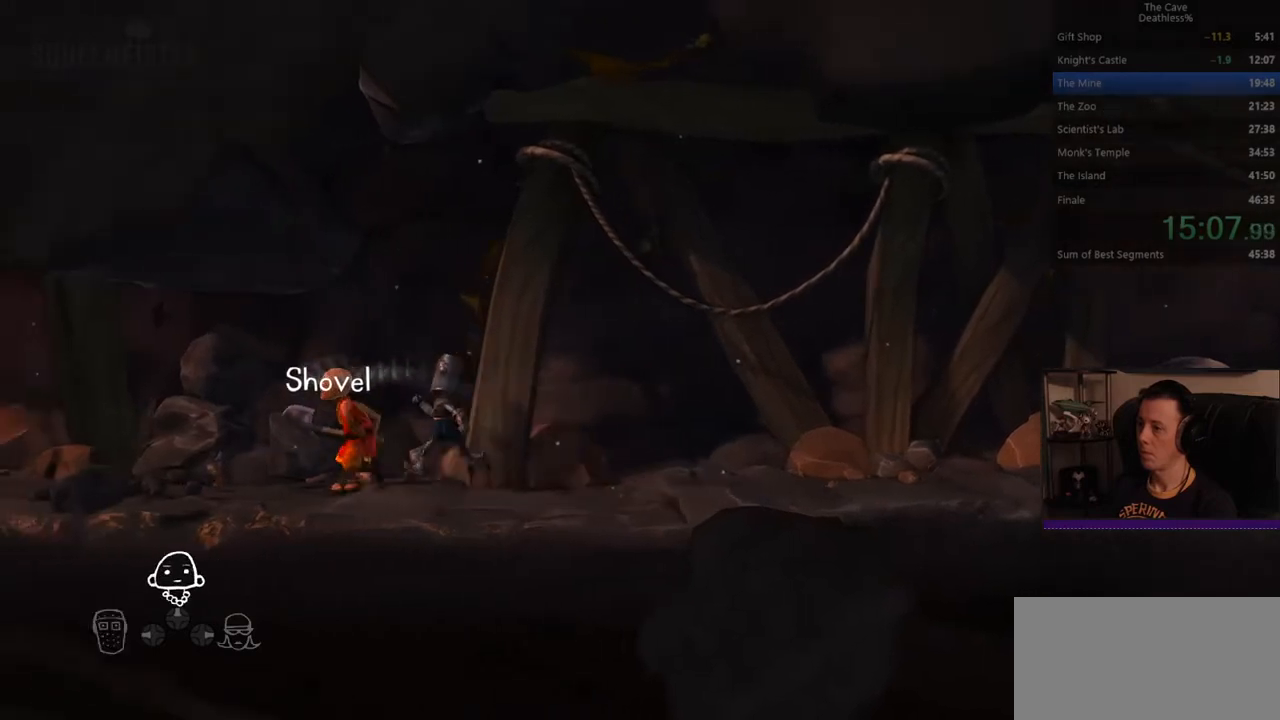
{"buttons": ["DPAD_UP"], "left_stick": "left", "events": [[40, "DPAD_LEFT", "up"], [160, "DPAD_UP", "down"], [200, "DPAD_UP", "up"], [320, "DPAD_LEFT", "down"], [440, "DPAD_LEFT", "up"], [480, "DPAD_UP", "down"]]}
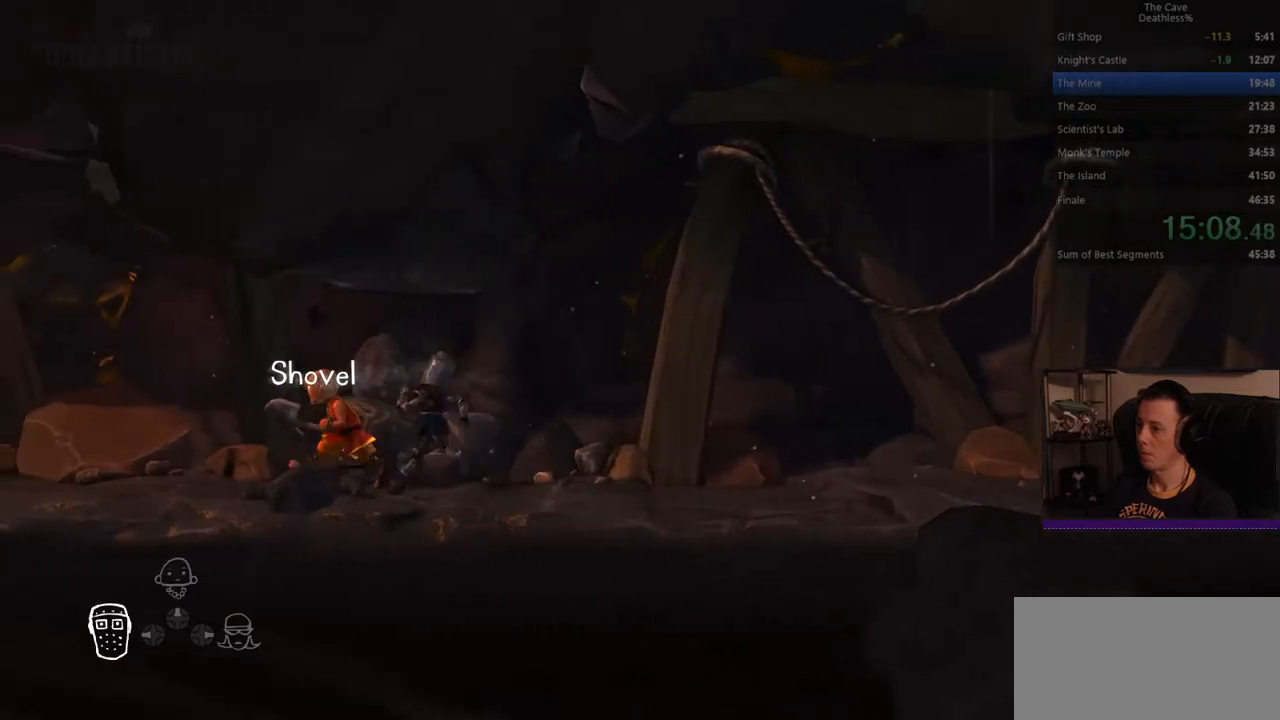
{"buttons": ["DPAD_LEFT"], "left_stick": "left", "events": [[80, "DPAD_UP", "up"], [200, "DPAD_LEFT", "down"], [280, "DPAD_LEFT", "up"], [400, "DPAD_UP", "down"], [480, "DPAD_UP", "up"], [520, "DPAD_LEFT", "down"]]}
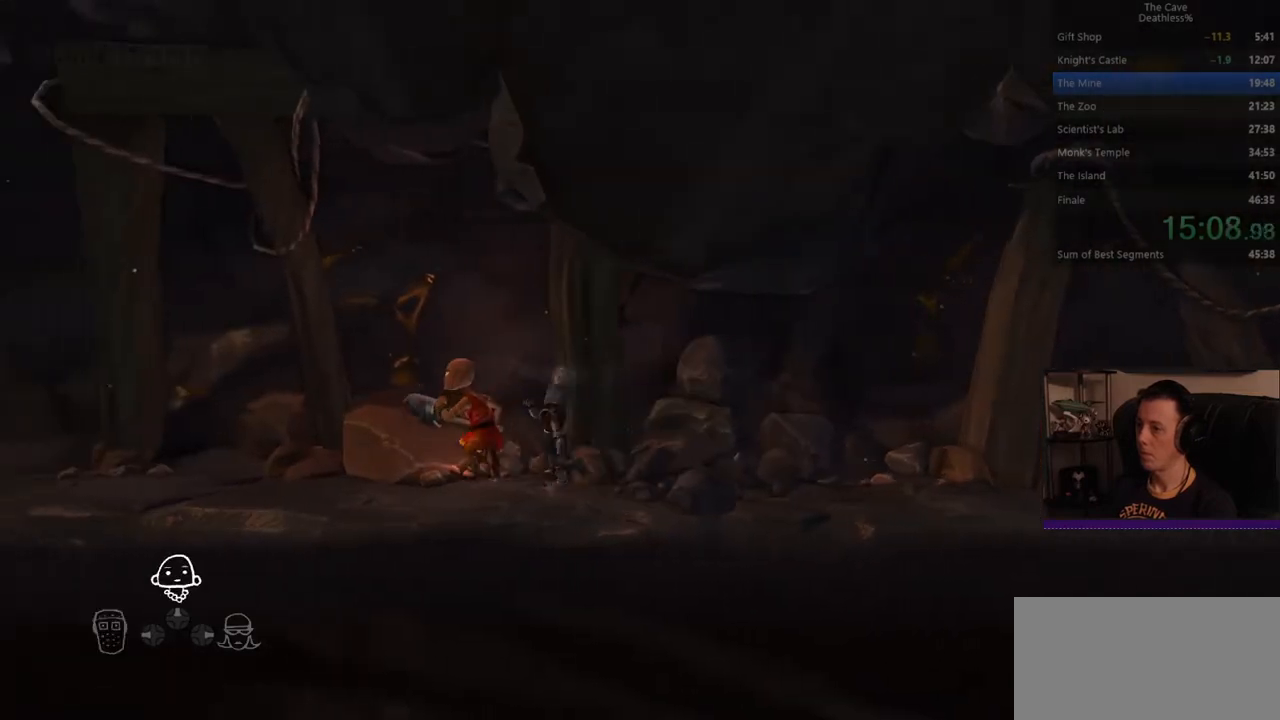
{"buttons": [], "left_stick": "left", "events": [[120, "DPAD_LEFT", "up"], [200, "DPAD_UP", "down"], [280, "DPAD_UP", "up"], [360, "DPAD_LEFT", "down"], [480, "DPAD_LEFT", "up"]]}
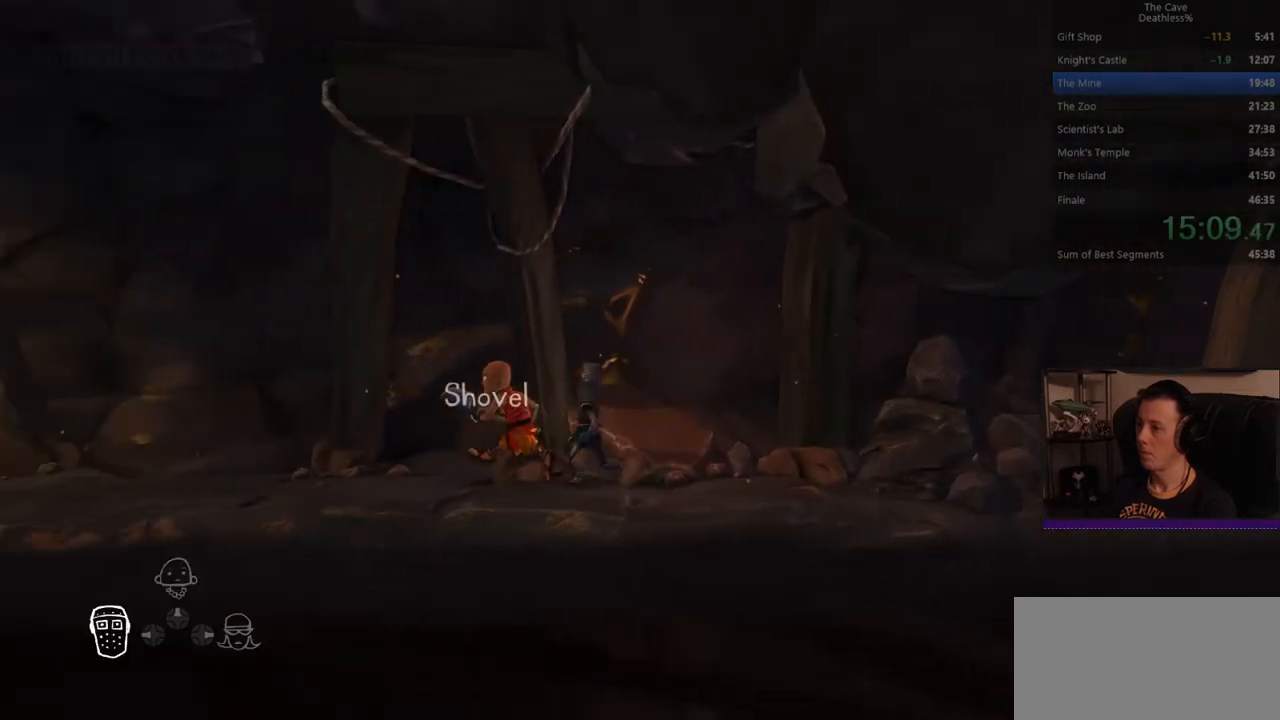
{"buttons": ["DPAD_UP"], "left_stick": "left", "events": [[80, "DPAD_UP", "down"], [160, "DPAD_UP", "up"], [280, "DPAD_LEFT", "down"], [360, "DPAD_LEFT", "up"], [440, "DPAD_UP", "down"]]}
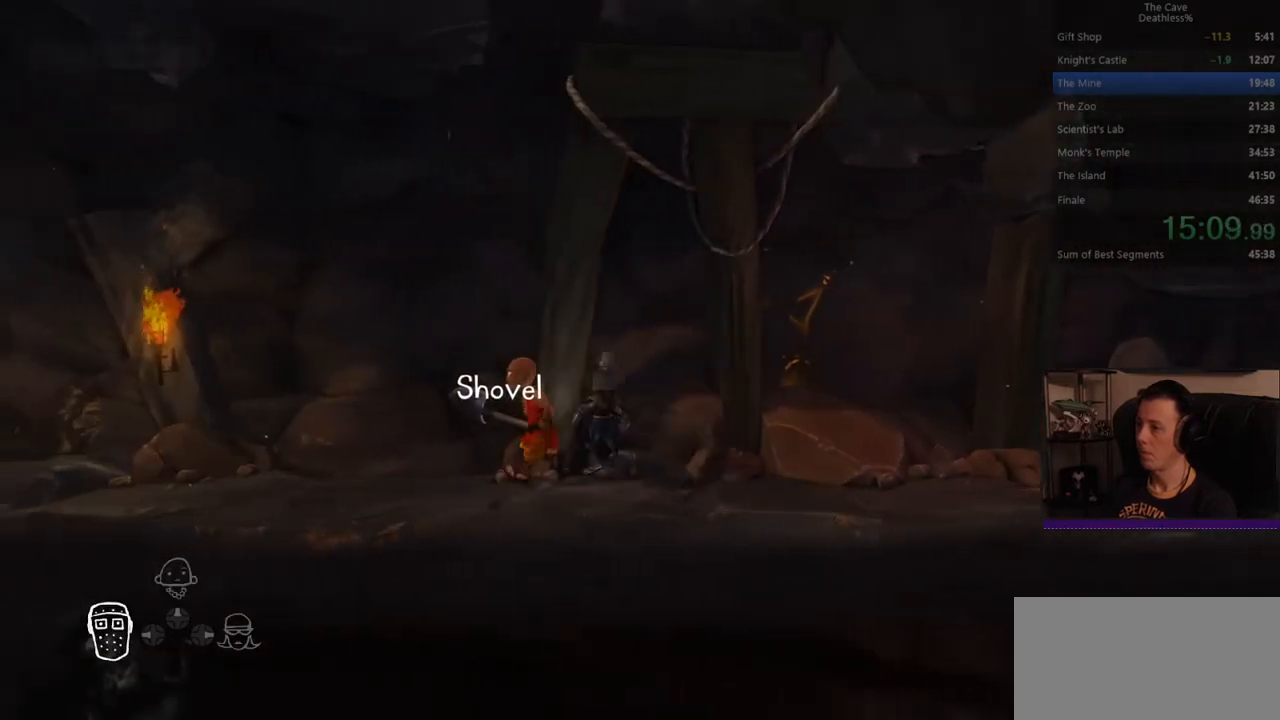
{"buttons": ["DPAD_LEFT"], "left_stick": "left", "events": [[40, "DPAD_UP", "up"], [120, "DPAD_LEFT", "down"], [240, "DPAD_LEFT", "up"], [280, "DPAD_UP", "down"], [400, "DPAD_UP", "up"], [480, "DPAD_LEFT", "down"]]}
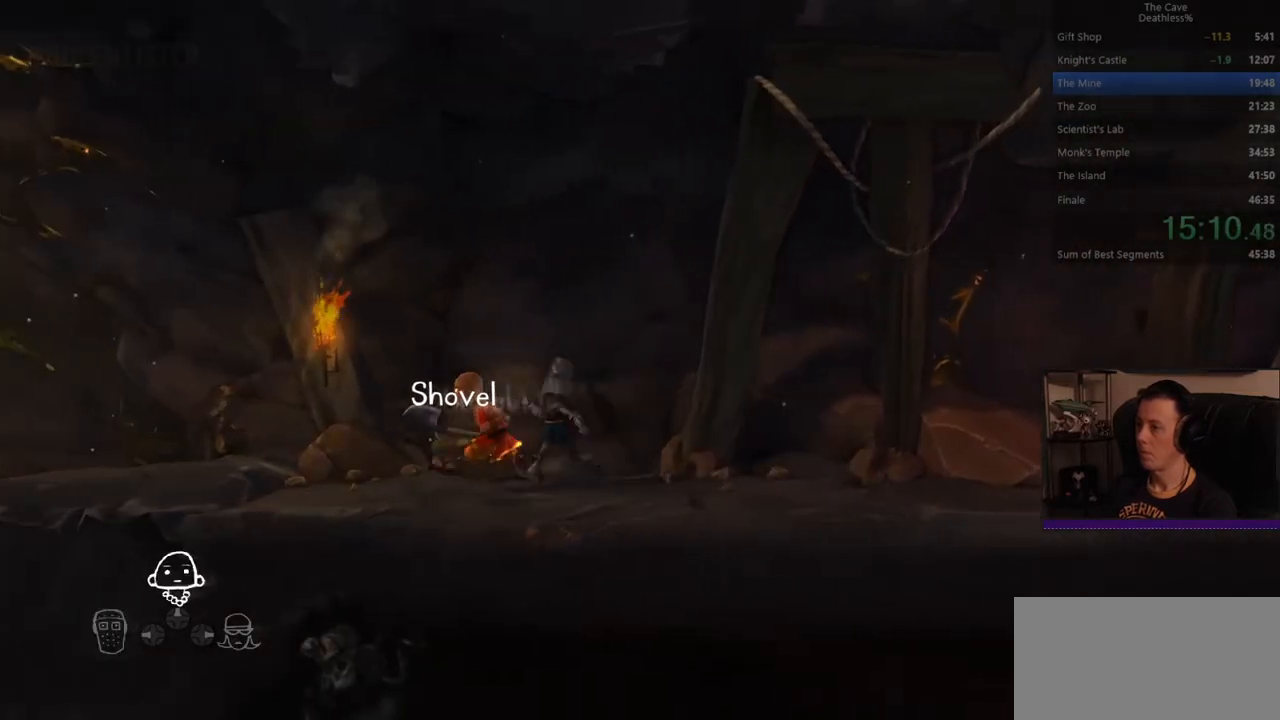
{"buttons": [], "left_stick": "left", "events": [[80, "DPAD_LEFT", "up"], [160, "DPAD_UP", "down"], [280, "DPAD_LEFT", "down"], [280, "DPAD_UP", "up"], [480, "DPAD_LEFT", "up"]]}
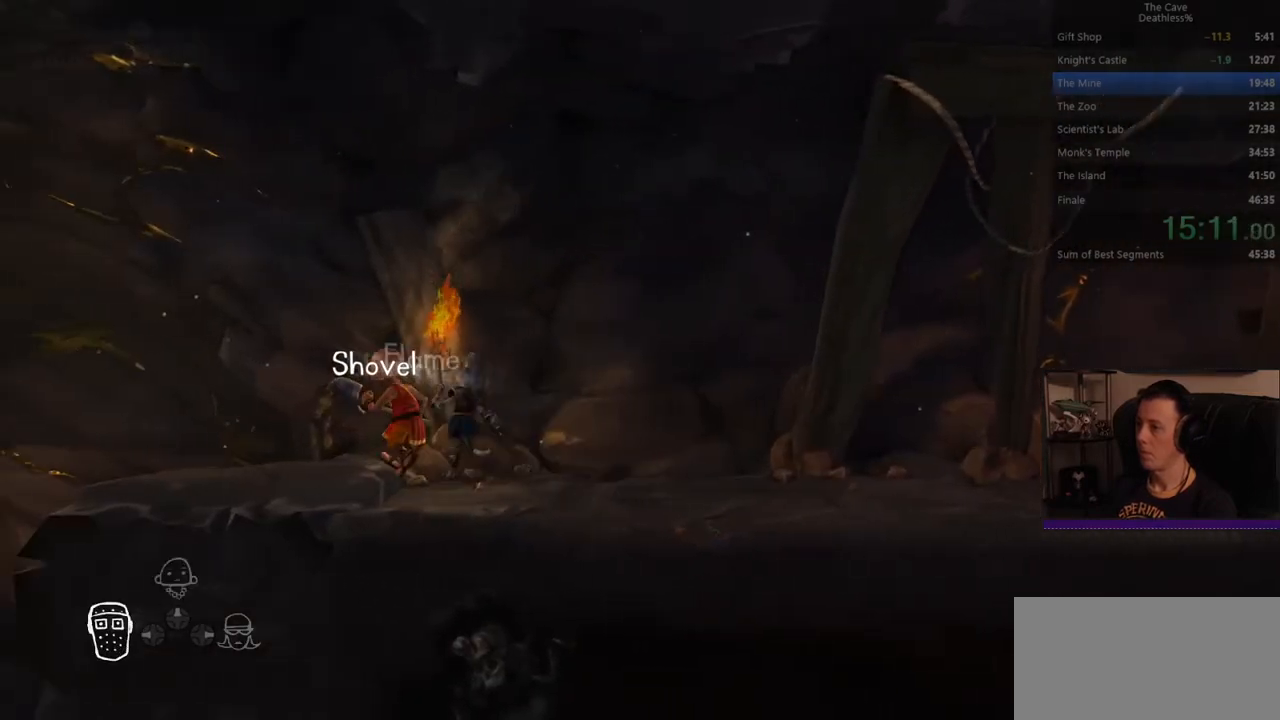
{"buttons": [], "left_stick": "center", "events": [[480, "left_stick", "center"]]}